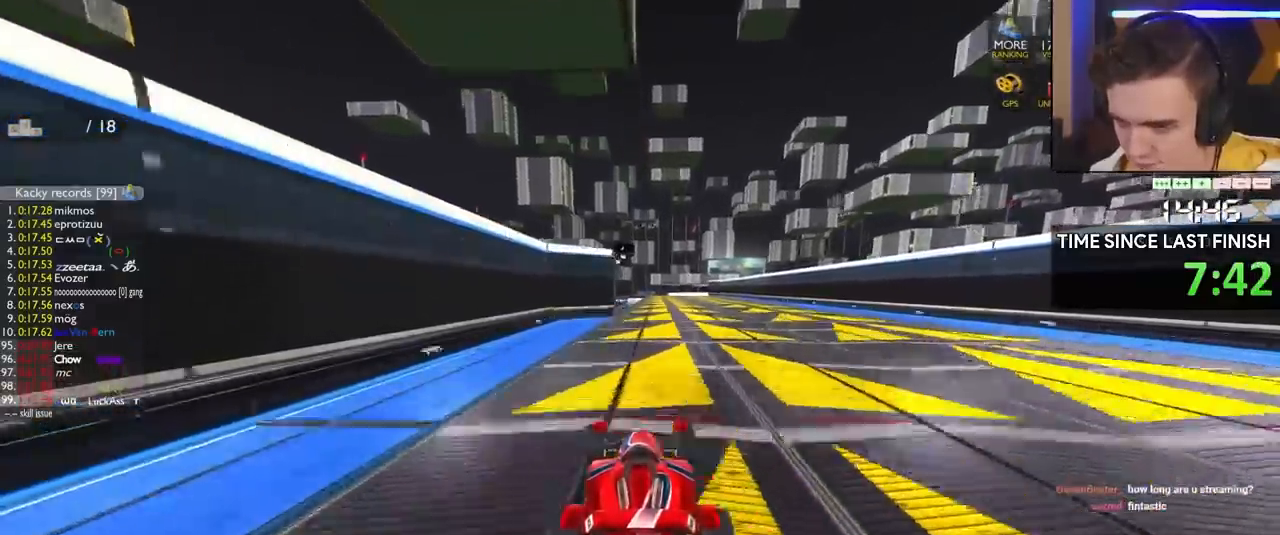
Gameplay with keyboard; each line is a JSON object with the keys held at the frame after it. "events" lists presses ("down") and releases ("up") of "brake", "down", "left", "right" and "up" between this image and that frame as [ms after this image, input, new state], when the widget could be followed in between. No other keys are recorded. Mouse input is not recorded. Key names are as the overlay labels them; some are game actions (e.g. jump) rather than physical keys.
{"keys": ["up"], "events": []}
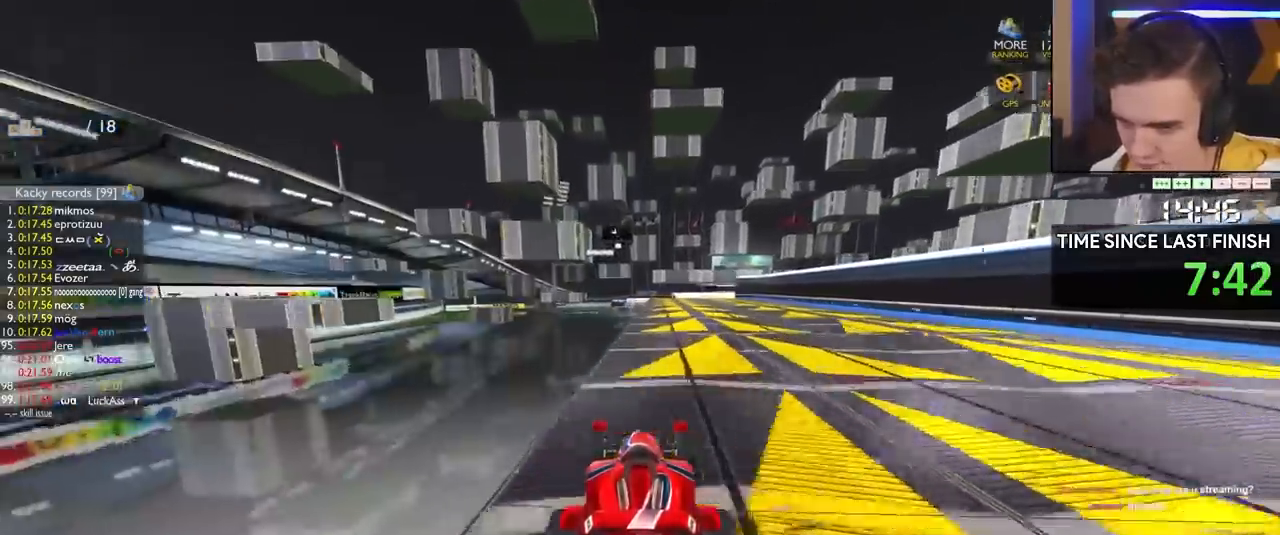
{"keys": ["right", "up"], "events": [[217, "right", "down"]]}
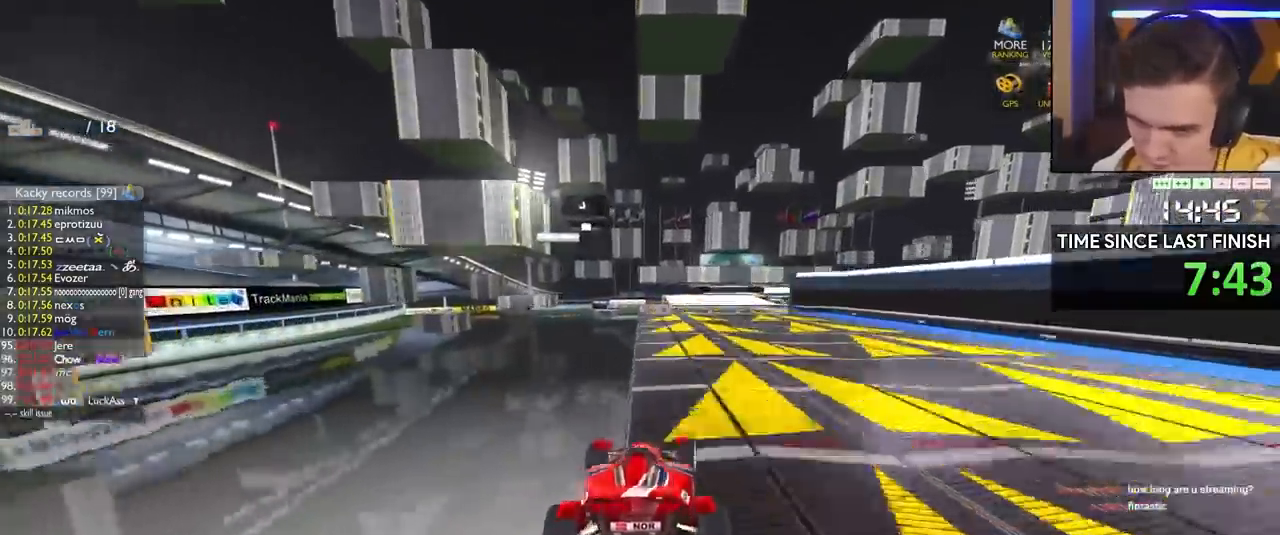
{"keys": ["up"], "events": [[367, "right", "up"]]}
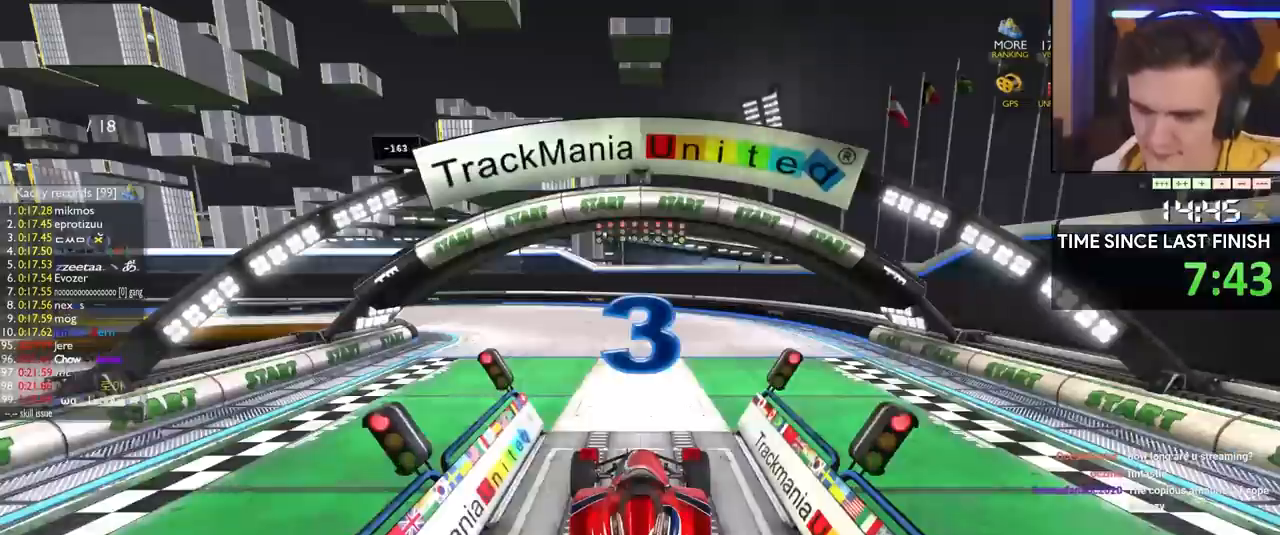
{"keys": ["up"], "events": []}
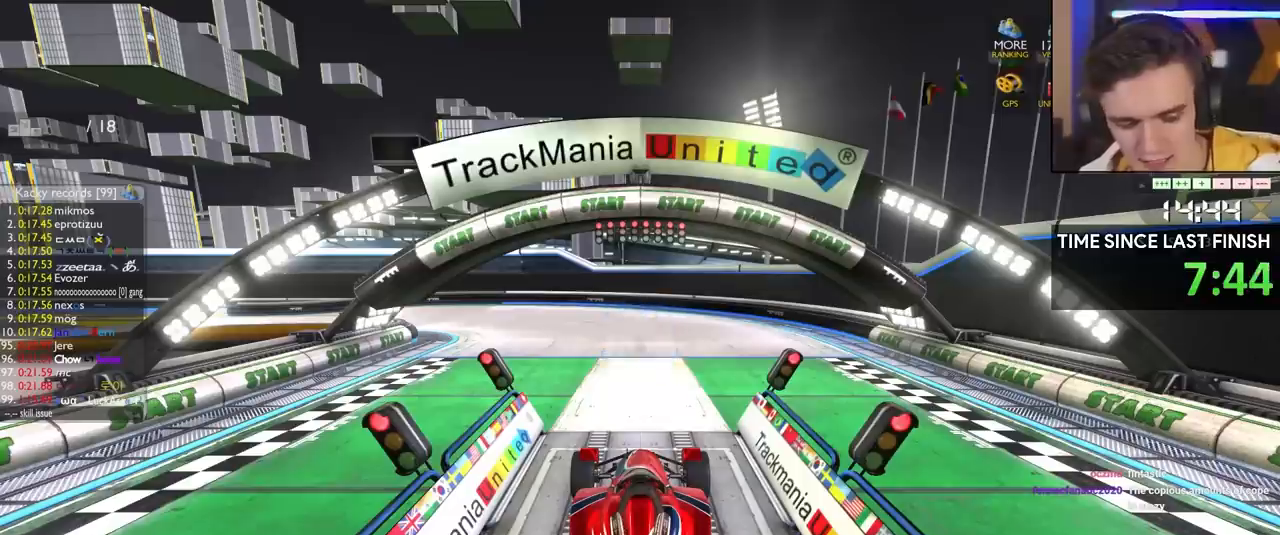
{"keys": ["up"], "events": []}
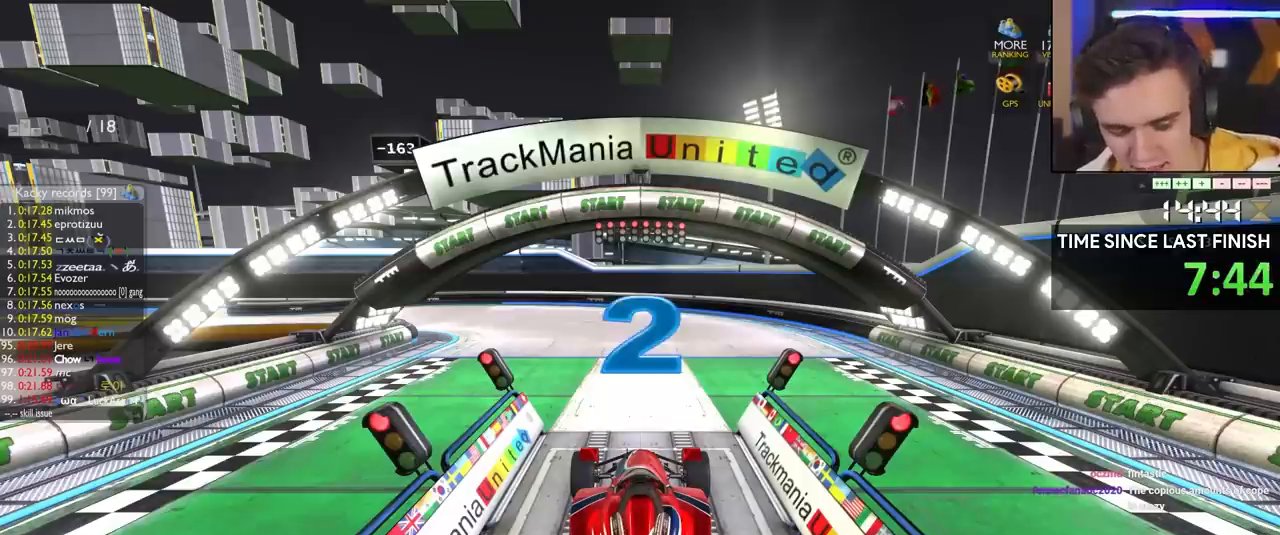
{"keys": ["up"], "events": []}
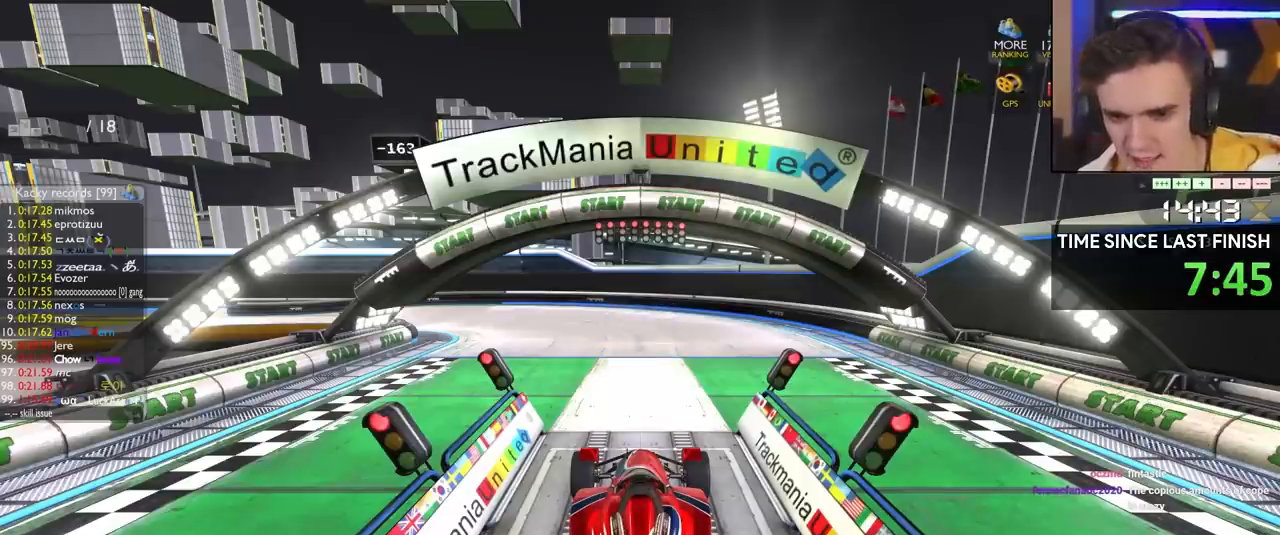
{"keys": ["up"], "events": []}
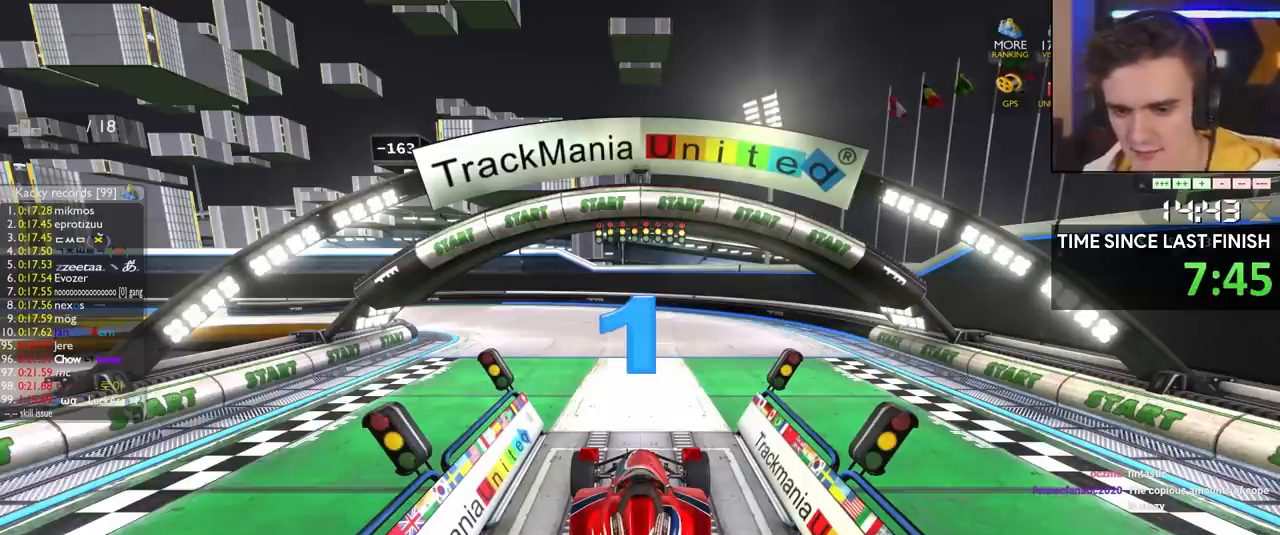
{"keys": ["up"], "events": []}
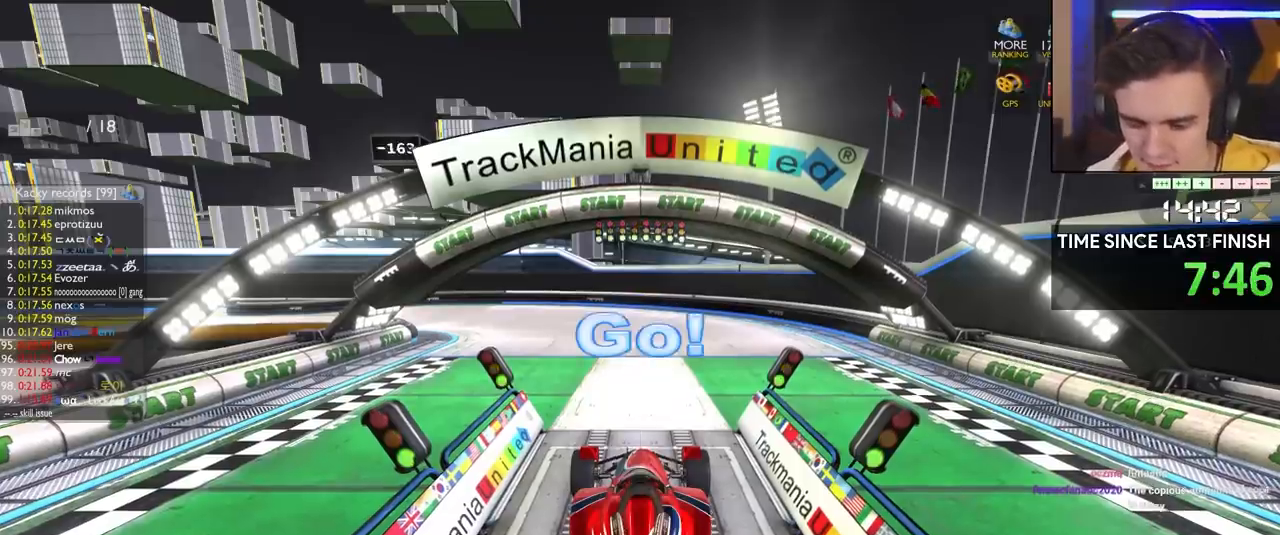
{"keys": ["up"], "events": []}
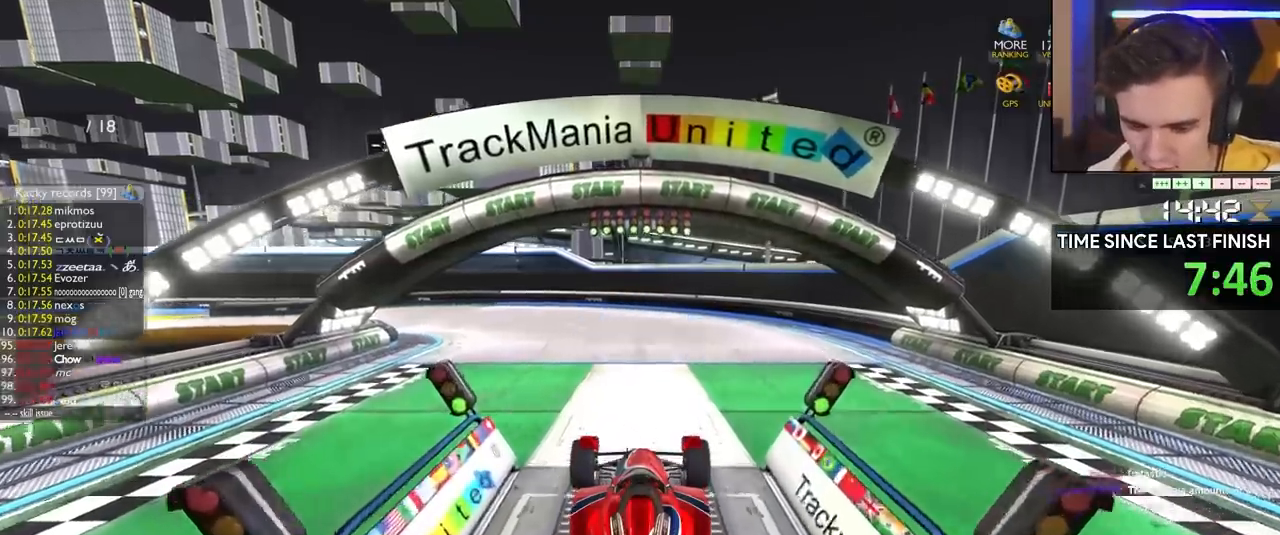
{"keys": ["left", "up"], "events": [[50, "left", "down"], [150, "left", "up"], [283, "left", "down"], [383, "left", "up"], [467, "left", "down"]]}
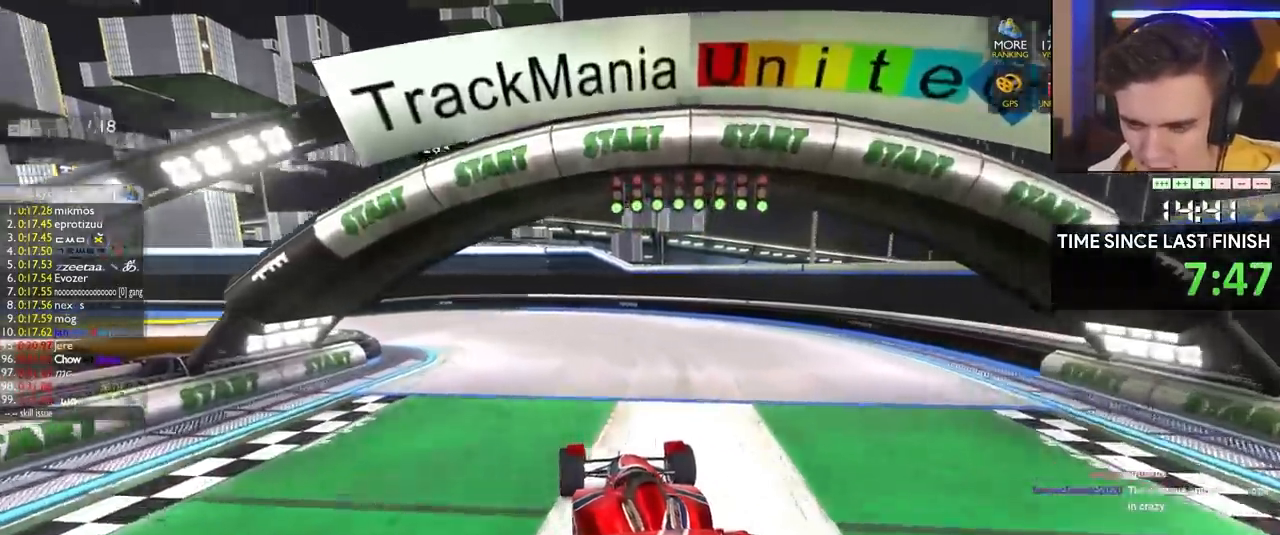
{"keys": ["left", "up"], "events": [[67, "left", "up"], [217, "left", "down"], [300, "left", "up"], [450, "left", "down"]]}
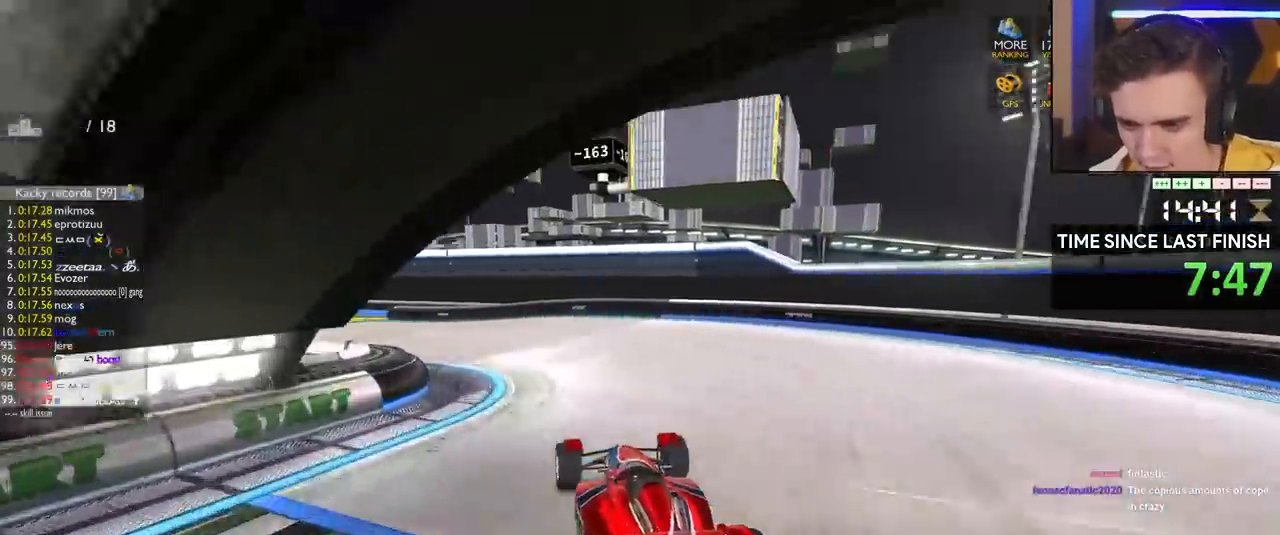
{"keys": ["left", "up"], "events": [[83, "left", "up"], [133, "left", "down"], [367, "left", "up"], [500, "left", "down"]]}
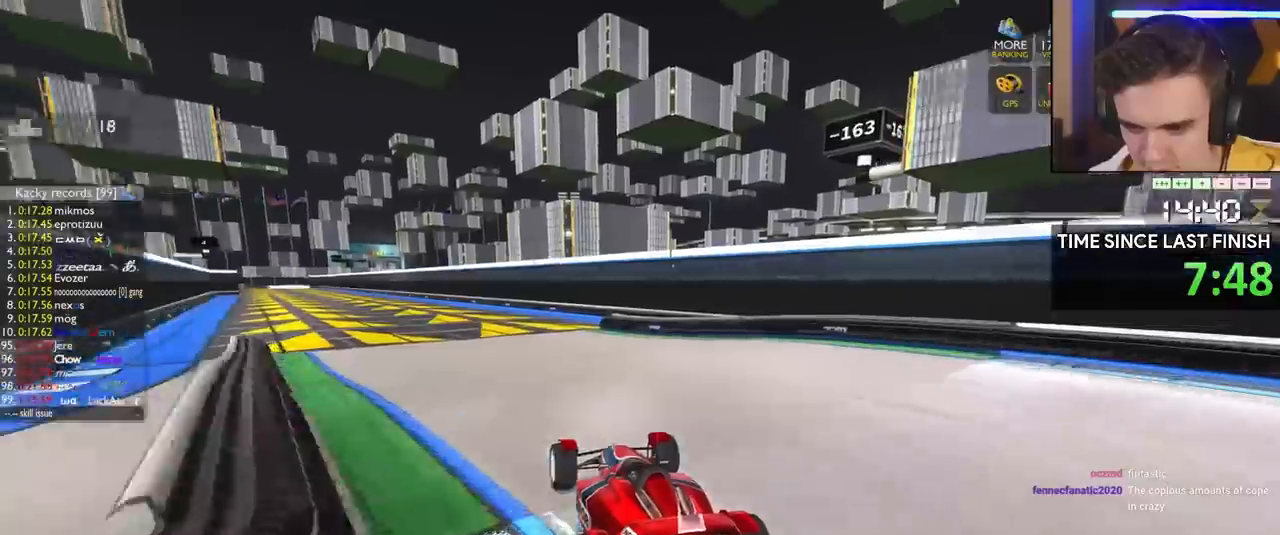
{"keys": ["left", "up"], "events": [[100, "left", "up"], [483, "left", "down"]]}
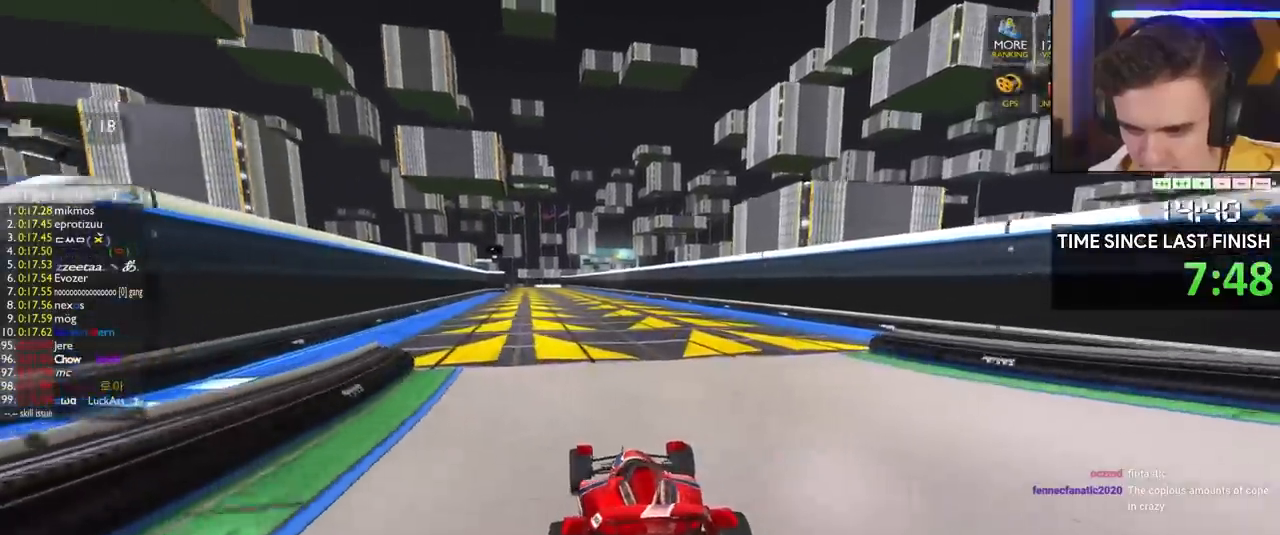
{"keys": ["left", "up"], "events": [[17, "left", "up"], [483, "left", "down"]]}
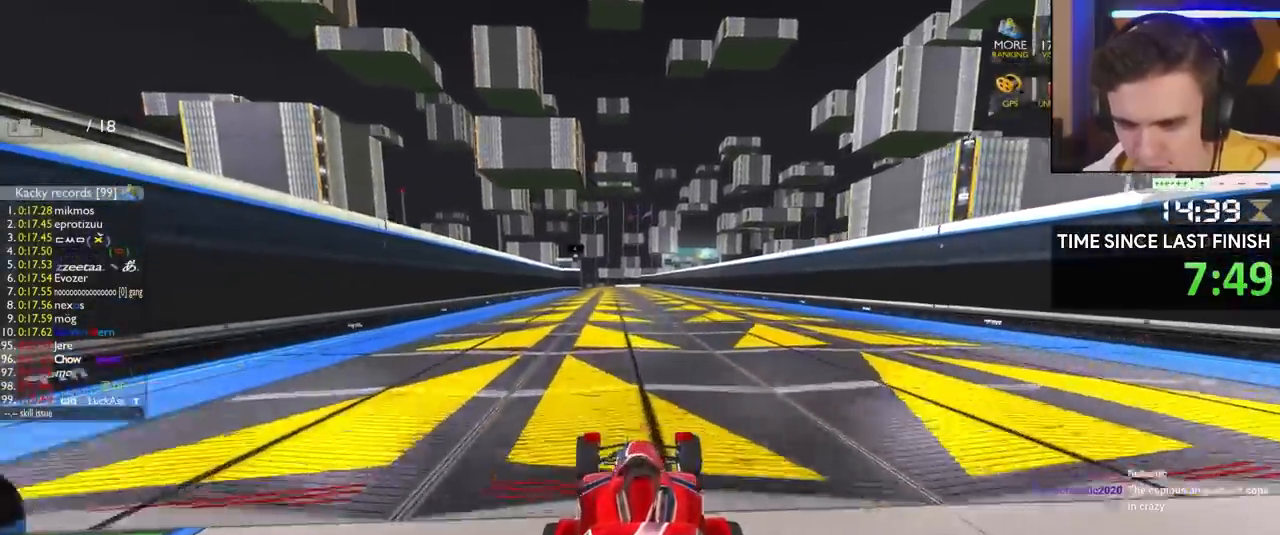
{"keys": ["up"], "events": [[33, "left", "up"]]}
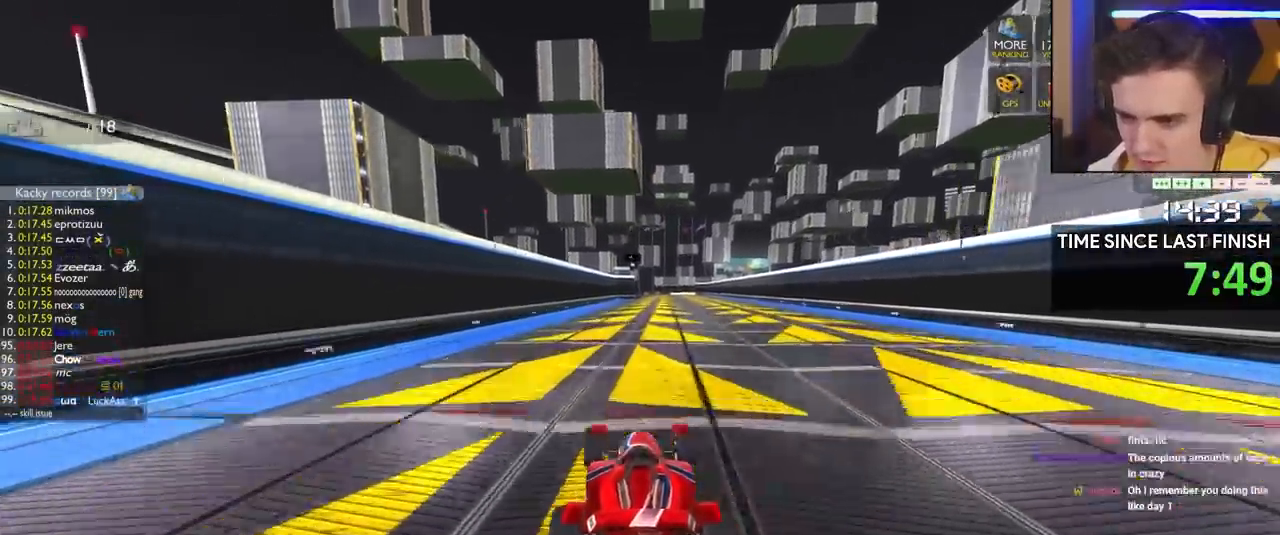
{"keys": ["up"], "events": [[200, "right", "down"], [250, "right", "up"]]}
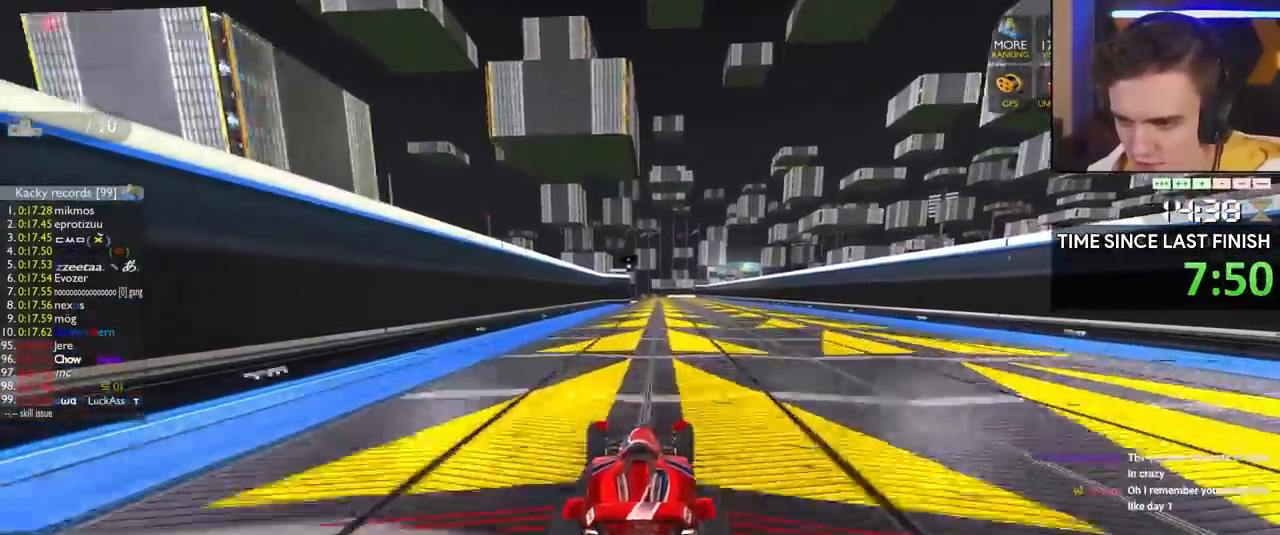
{"keys": ["up"], "events": [[450, "left", "down"], [483, "left", "up"]]}
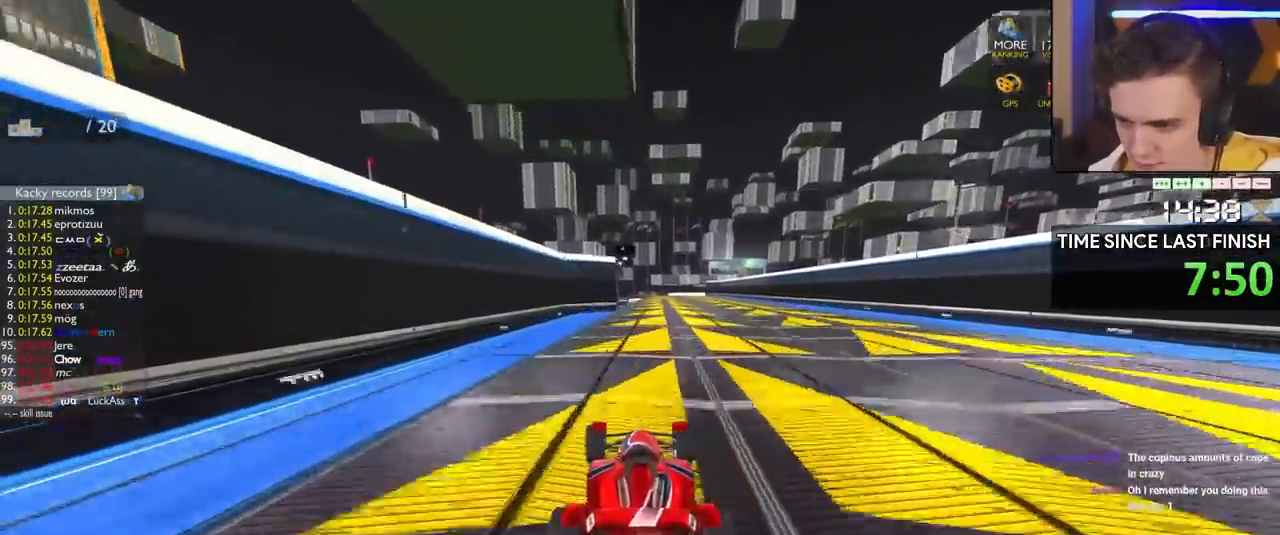
{"keys": ["up"], "events": [[183, "right", "down"], [267, "right", "up"]]}
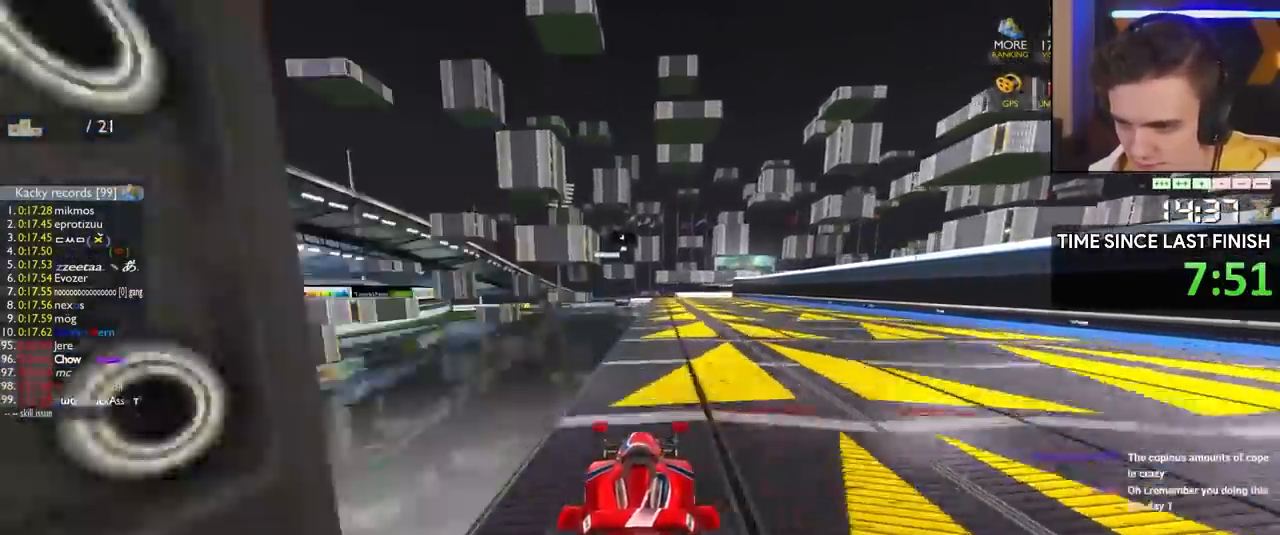
{"keys": ["right", "up"], "events": [[283, "right", "down"]]}
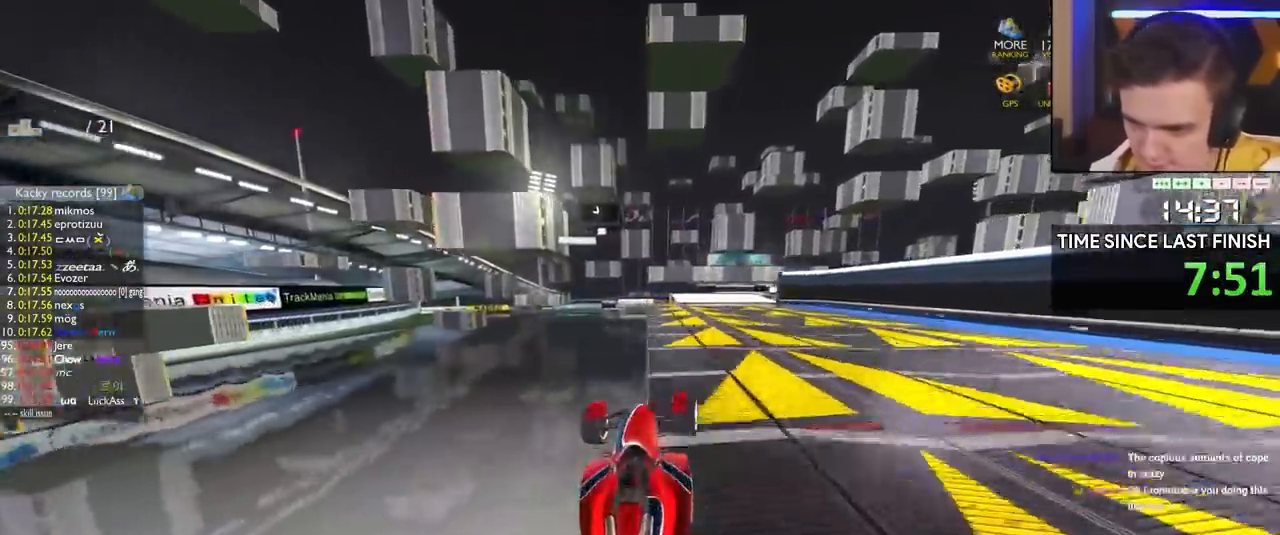
{"keys": ["brake", "right", "up"], "events": [[167, "brake", "down"]]}
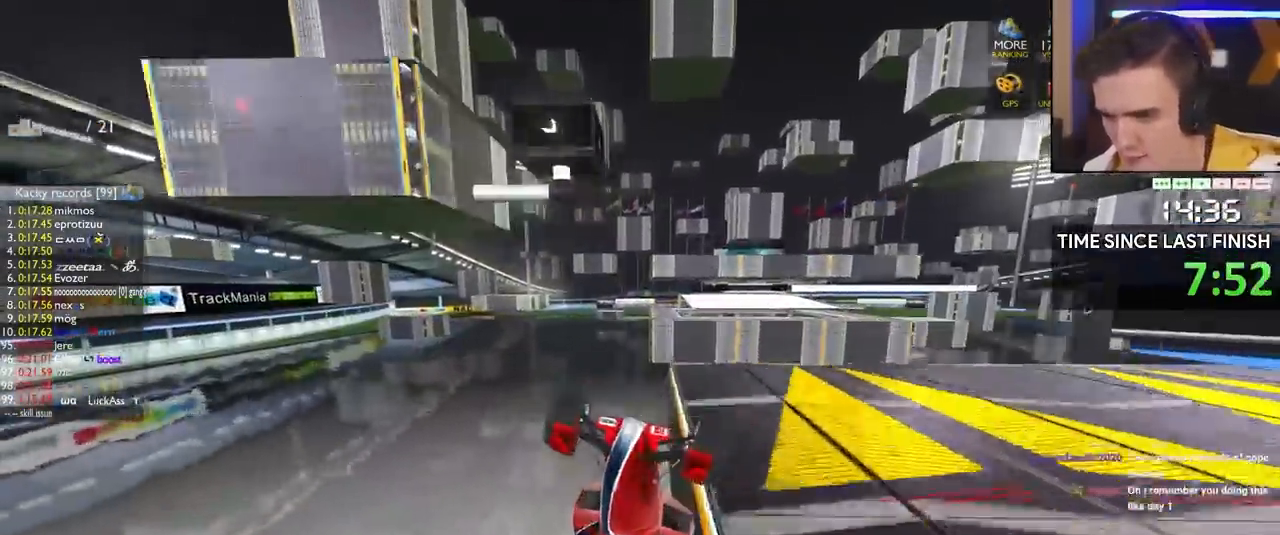
{"keys": ["up"], "events": [[133, "brake", "up"], [133, "right", "up"]]}
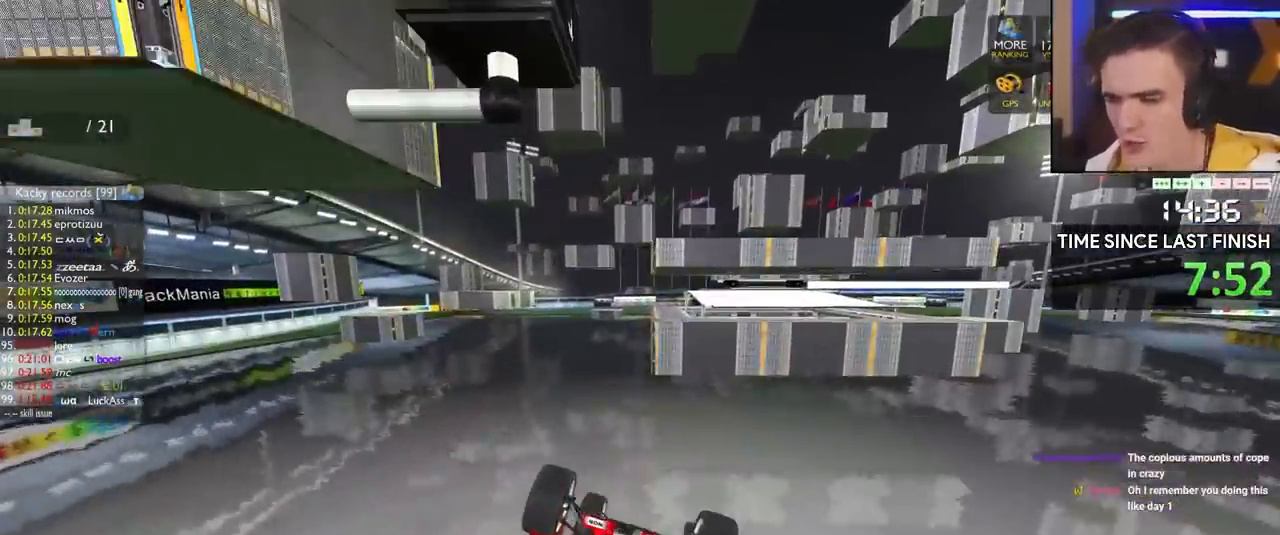
{"keys": ["up"], "events": []}
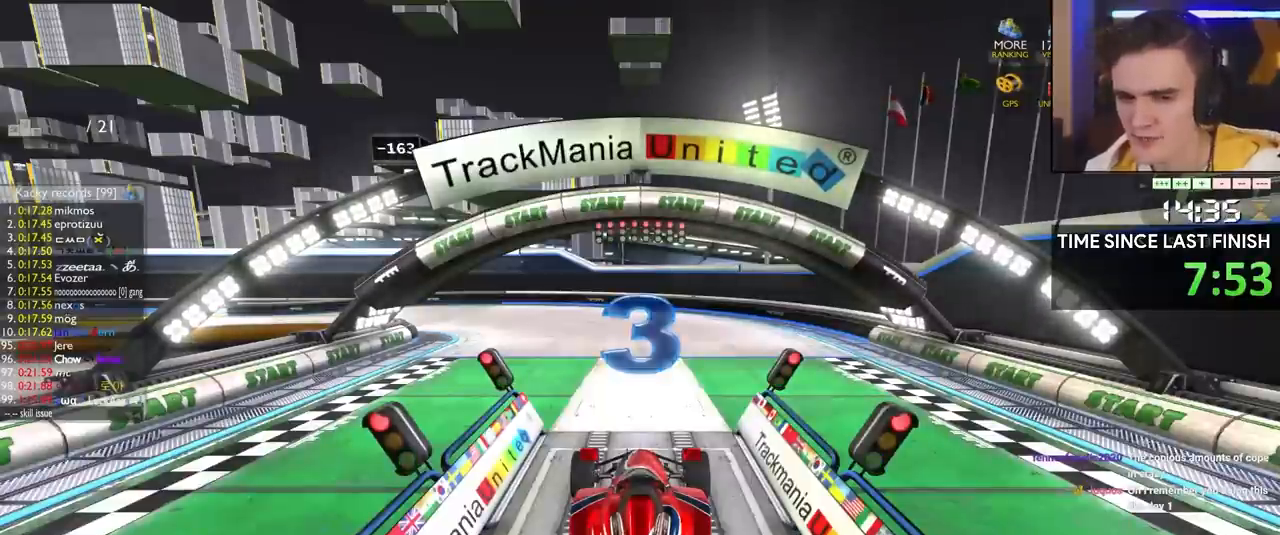
{"keys": ["up"], "events": []}
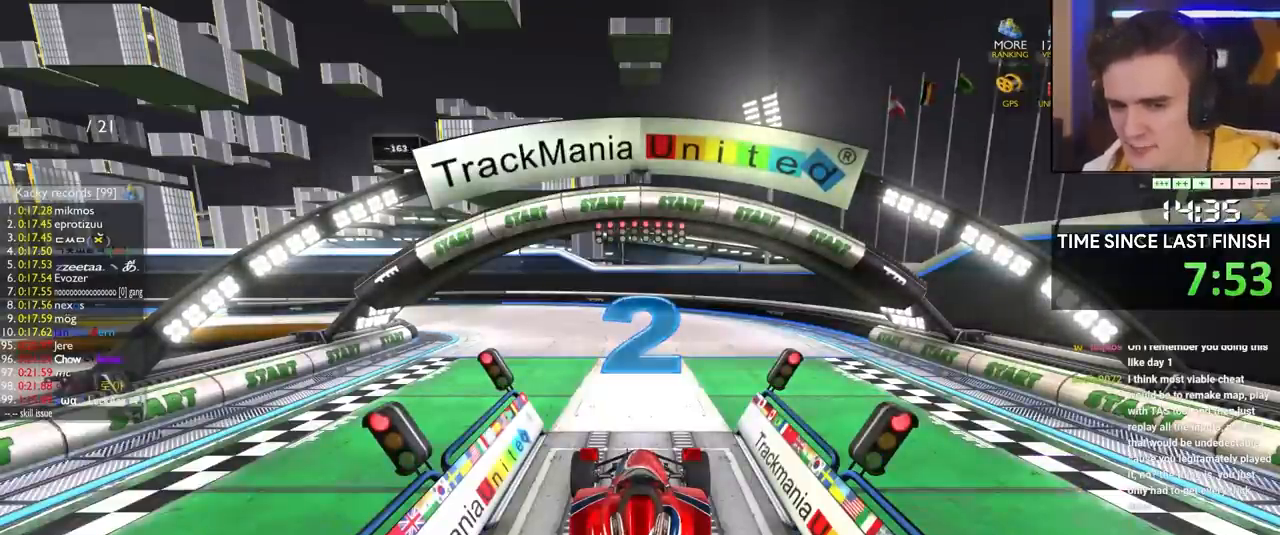
{"keys": ["up"], "events": []}
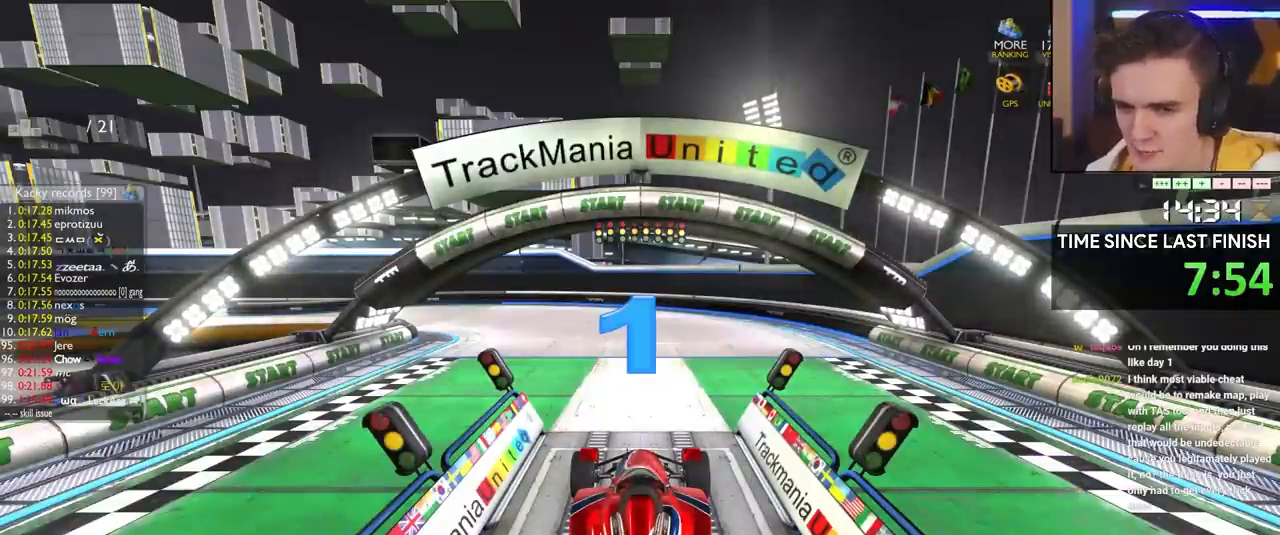
{"keys": ["up"], "events": []}
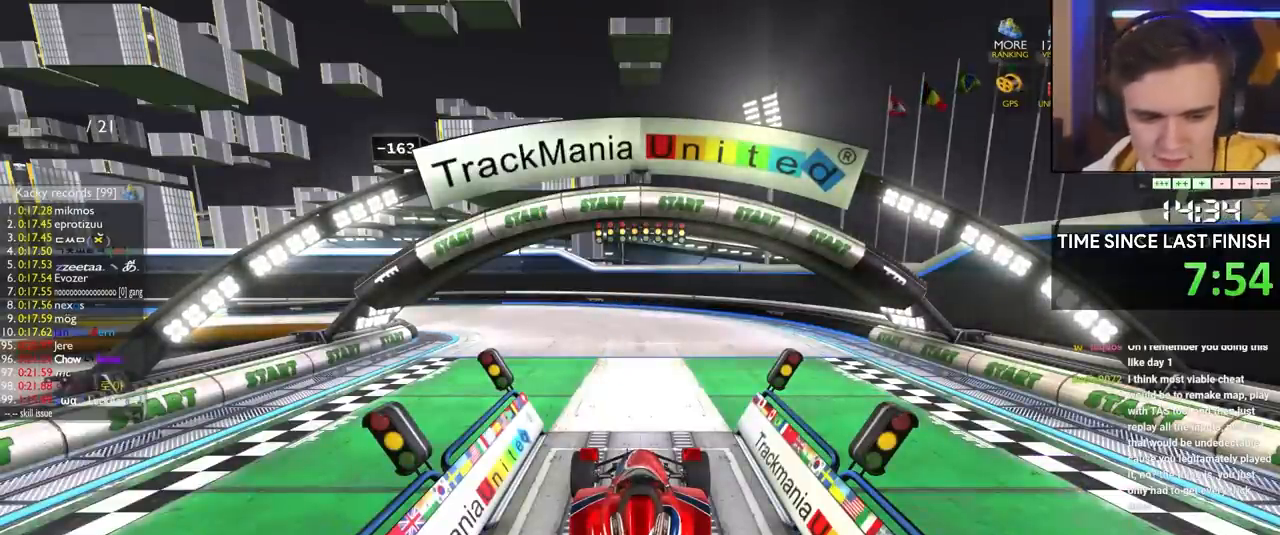
{"keys": ["up"], "events": []}
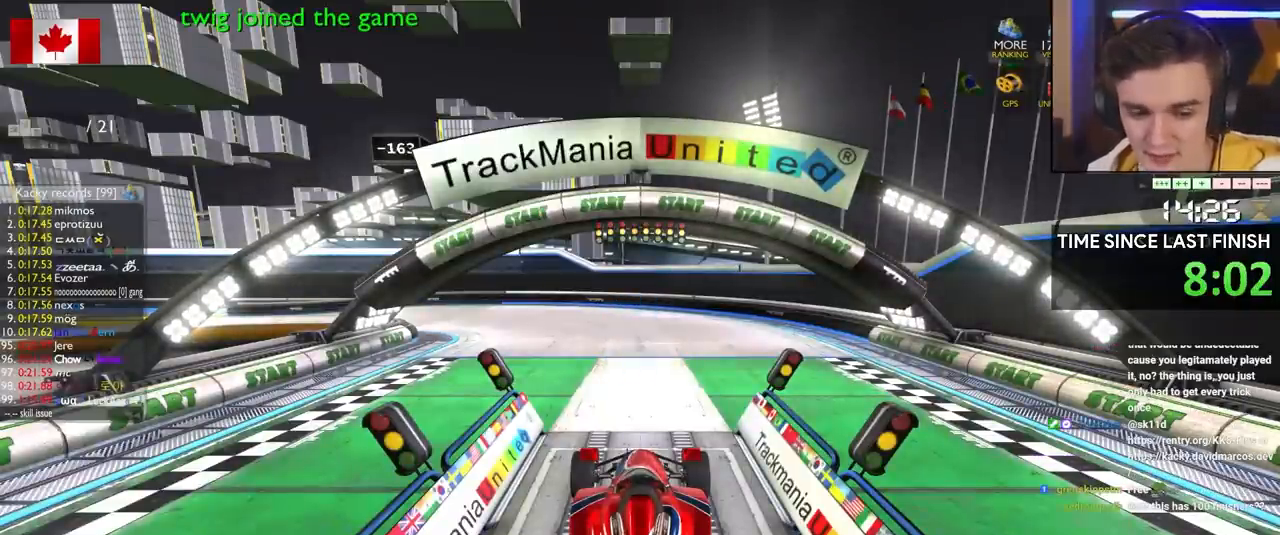
{"keys": ["up"], "events": []}
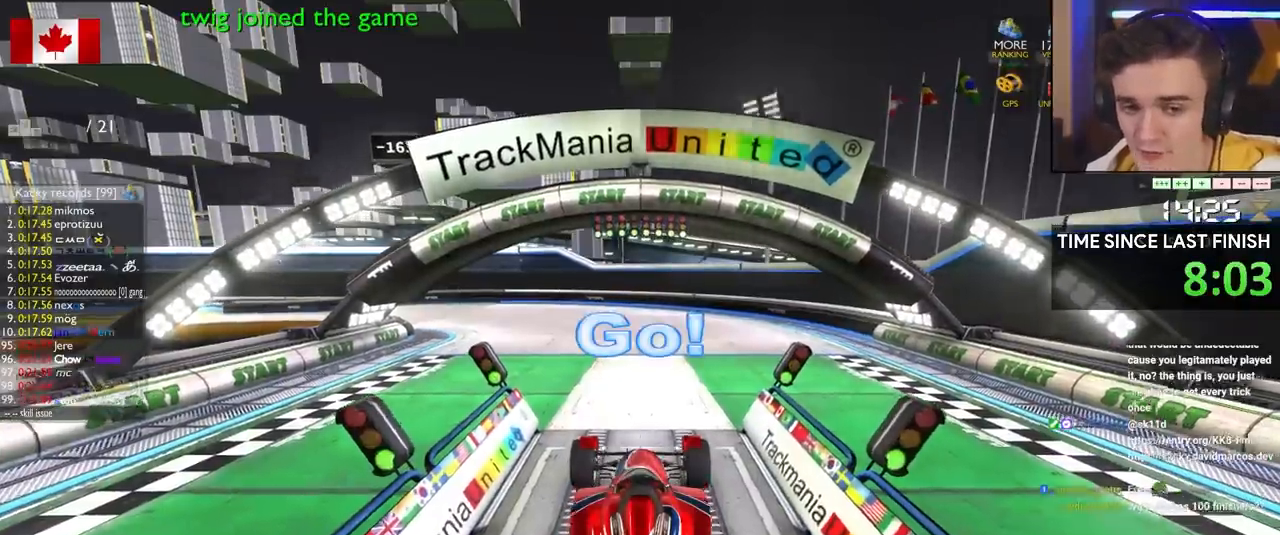
{"keys": ["up"], "events": [[367, "left", "down"], [467, "left", "up"]]}
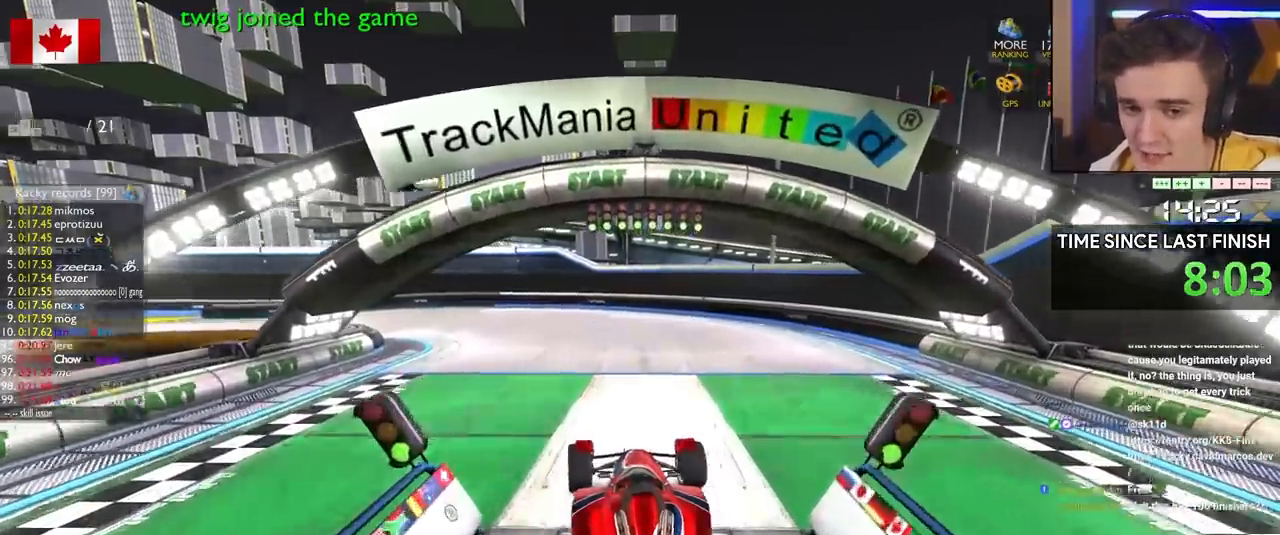
{"keys": ["up"], "events": [[100, "left", "down"], [200, "left", "up"], [333, "left", "down"], [433, "left", "up"]]}
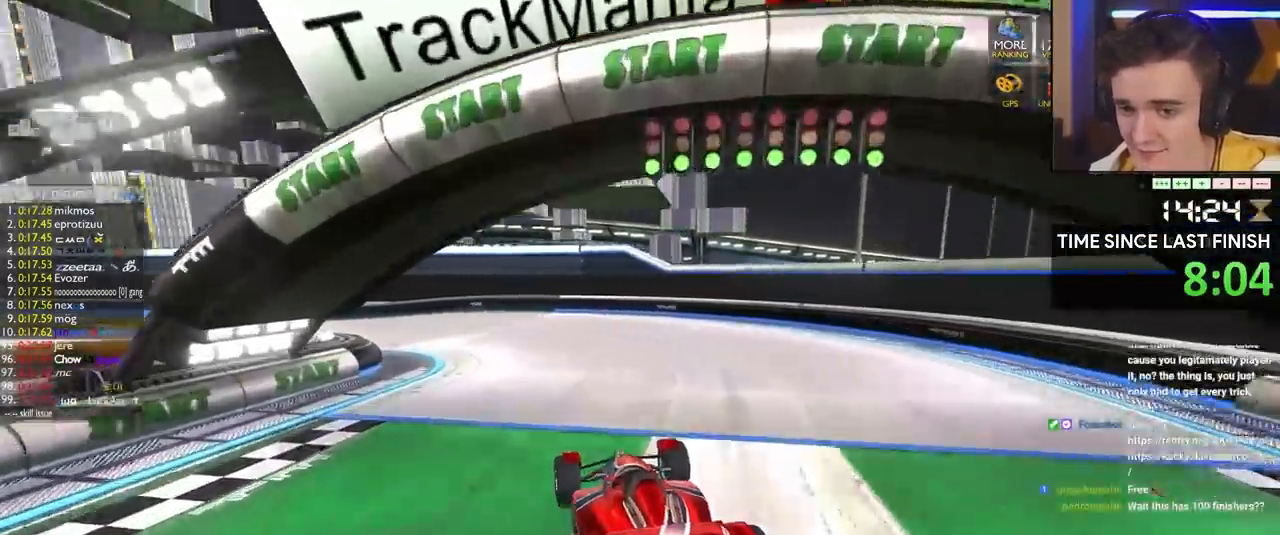
{"keys": ["left", "up"], "events": [[17, "left", "down"], [117, "left", "up"], [217, "left", "down"], [350, "left", "up"], [400, "left", "down"]]}
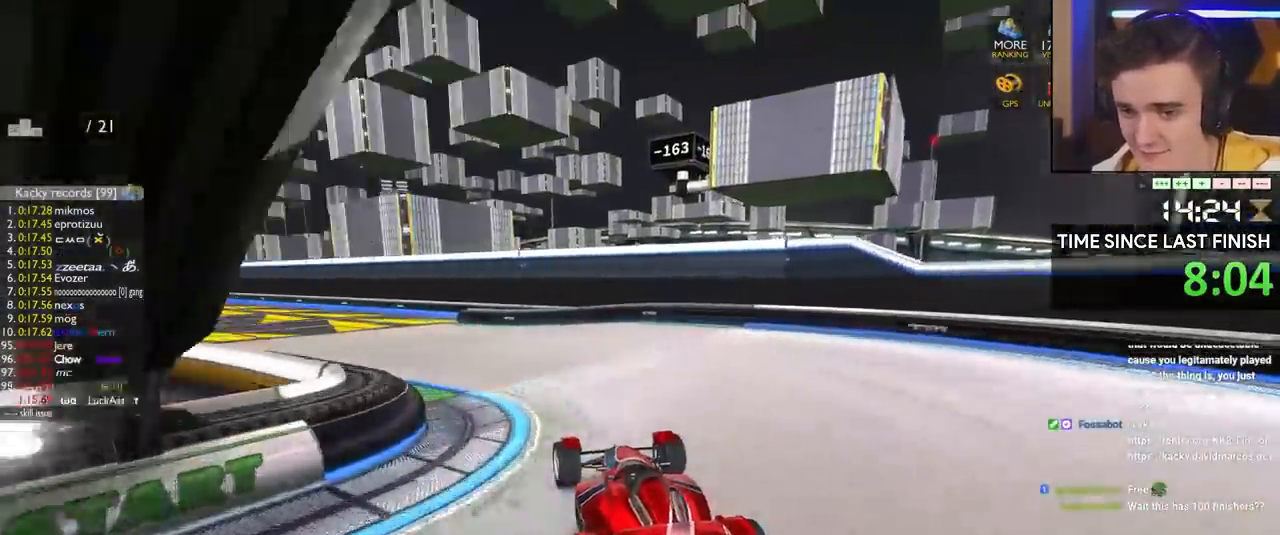
{"keys": ["up"], "events": [[317, "left", "up"]]}